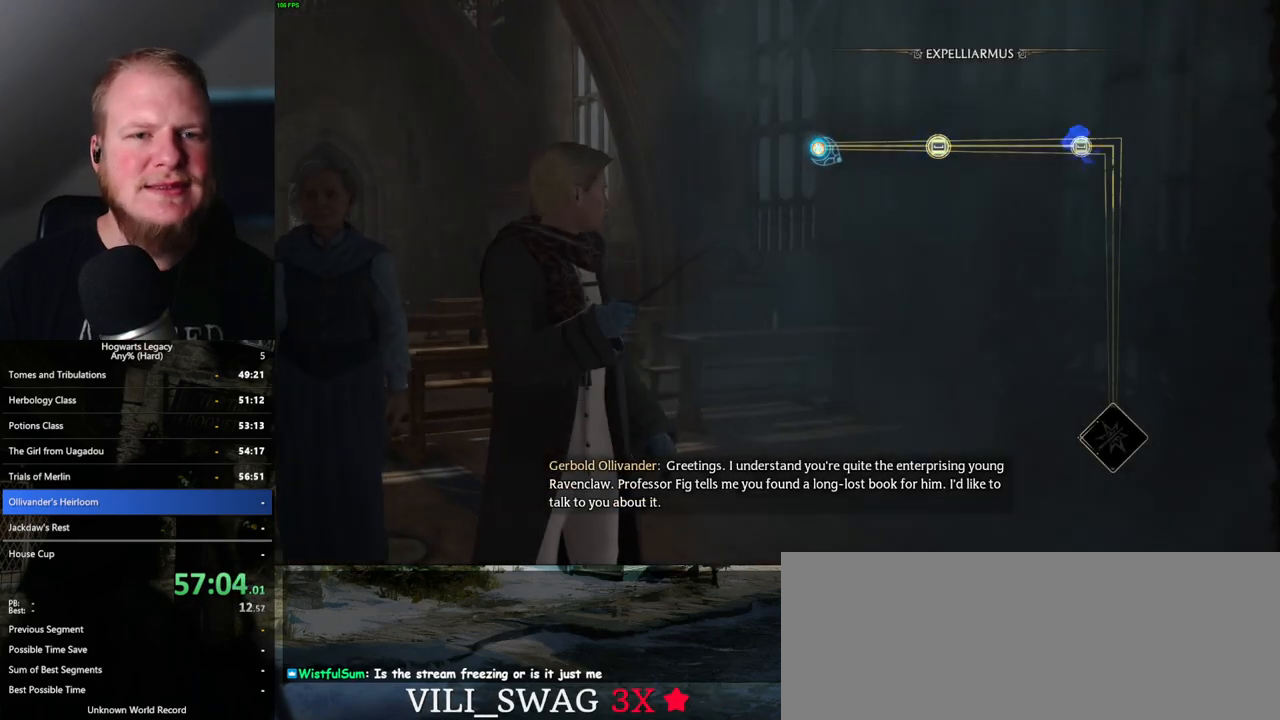
Gameplay with keyboard and mouse; each line is a JSON object with the keys and mouse buttons held at the frame after it. "events" lists presses ("down") and releases ("up") of ".", "/", "0", "1", "2", "3", "4", "5", "6", "7", "8", "9", "a", "alt_l", "alt_r", "b", "backslash", "backspace", "c", "caps_lock", "comma", "ctrl_l", "ctrl_r", "d", "e", "equals", "escape", "f", "f1", "f10", "f11", "f12", "f2", "f3", "f4", "f5", "f6", "f7", "f8", "f9", "g", "h", "i", "j", "k", "l", "lbracket", "m", "minus", "n", "o", "p", "q", "quote", "r", "rbracket", "return", "s", "semicolon", "shift_l", "shift_r", "space", "super_l", "super_r", "t", "tab", "tilde", "u", "v", "w", "x", "y", "z", "mouse_left", "mouse_wheel", "mouse_right", "mouse_mb4" and "mouse_mb5" between this image and that frame as [ms after this image, input, new state], when the widget could be followed in between. "mouse_left", "mouse_wheel", "mouse_right", "mouse_mb4", "mouse_mb5" = the "left", "wheel", "right", "mb4", "mb5" buttons of the "mouse" list. No other keys are recorded. "wheel" means that the mouse wheel is clicked or scrolled. Mouse movement is not recorded.
{"keys": [], "mouse": [], "events": [[50, "space", "down"], [117, "space", "up"], [233, "space", "down"], [300, "space", "up"], [417, "space", "down"], [483, "space", "up"]]}
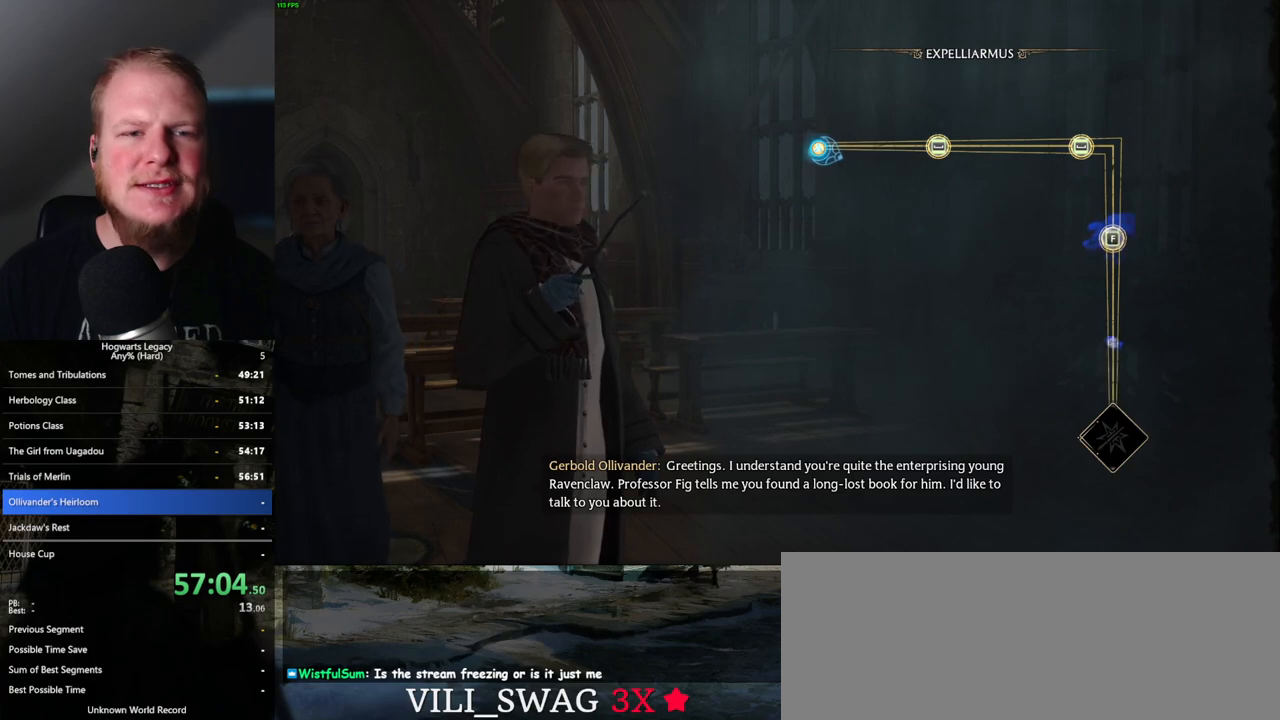
{"keys": [], "mouse": [], "events": [[83, "space", "down"], [150, "space", "up"], [267, "space", "down"], [367, "space", "up"]]}
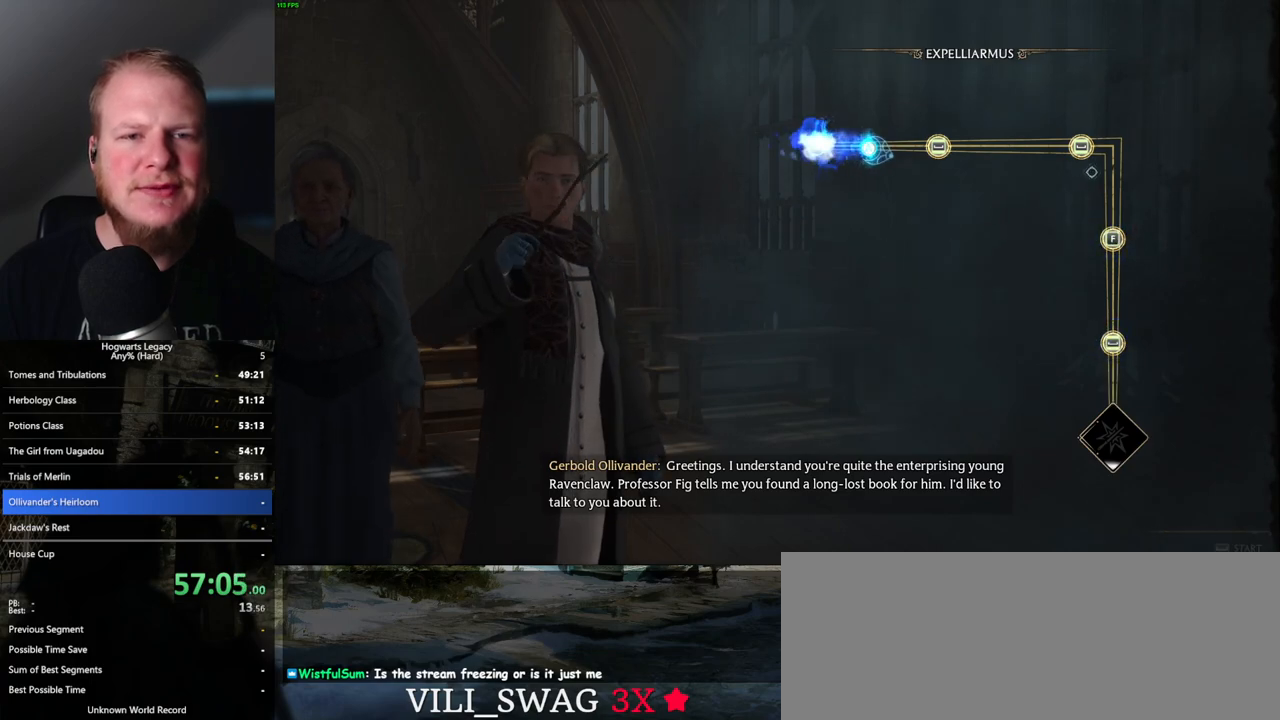
{"keys": [], "mouse": [], "events": [[250, "space", "down"], [350, "space", "up"]]}
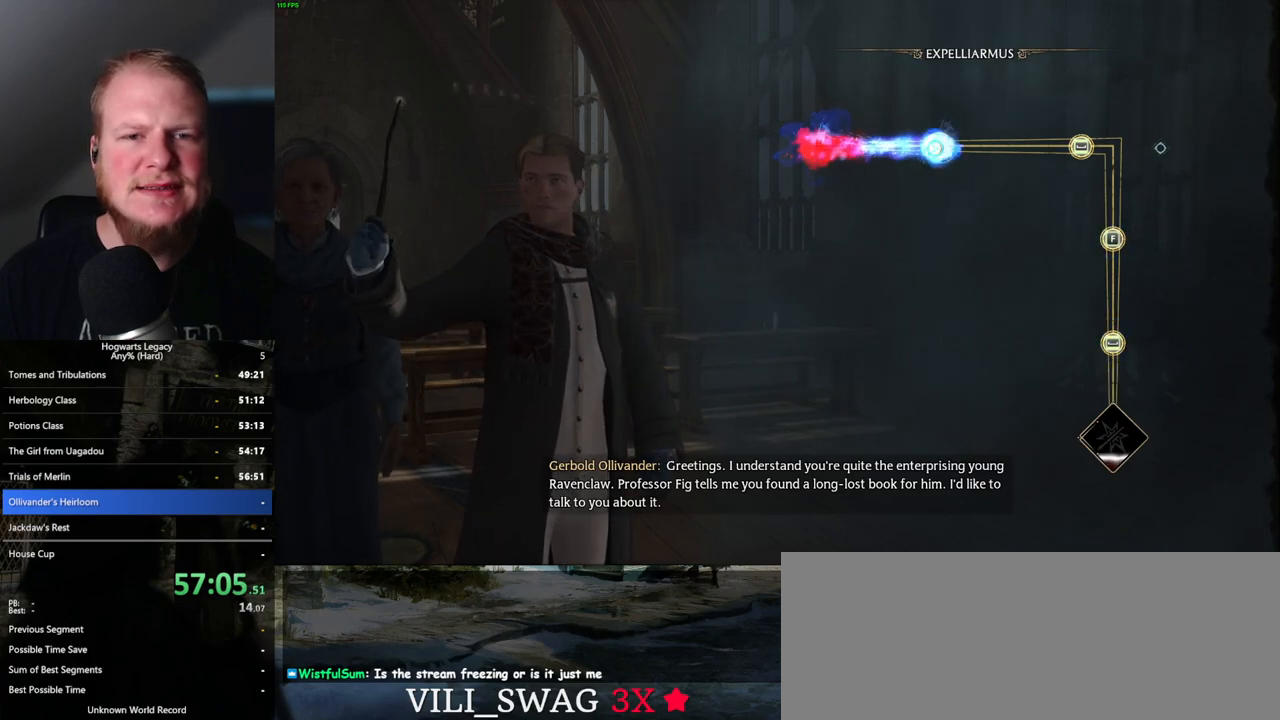
{"keys": [], "mouse": [], "events": []}
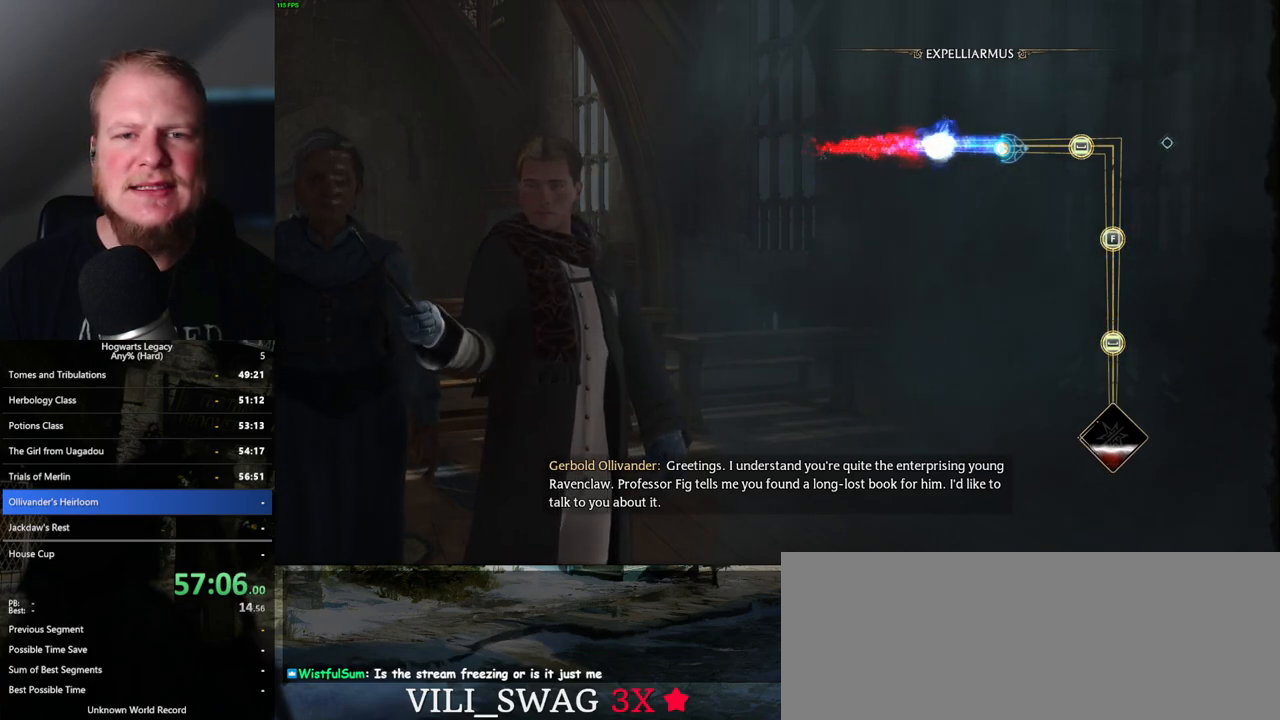
{"keys": [], "mouse": [], "events": []}
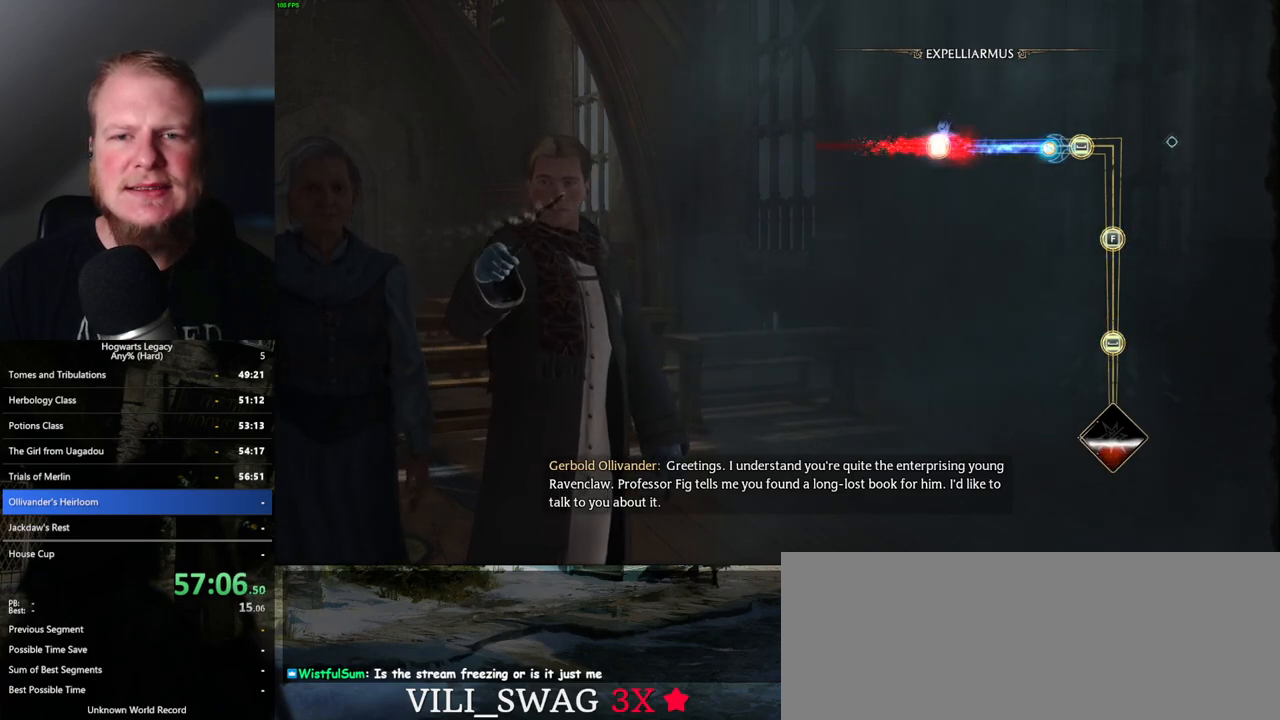
{"keys": [], "mouse": [], "events": [[50, "space", "down"], [167, "space", "up"]]}
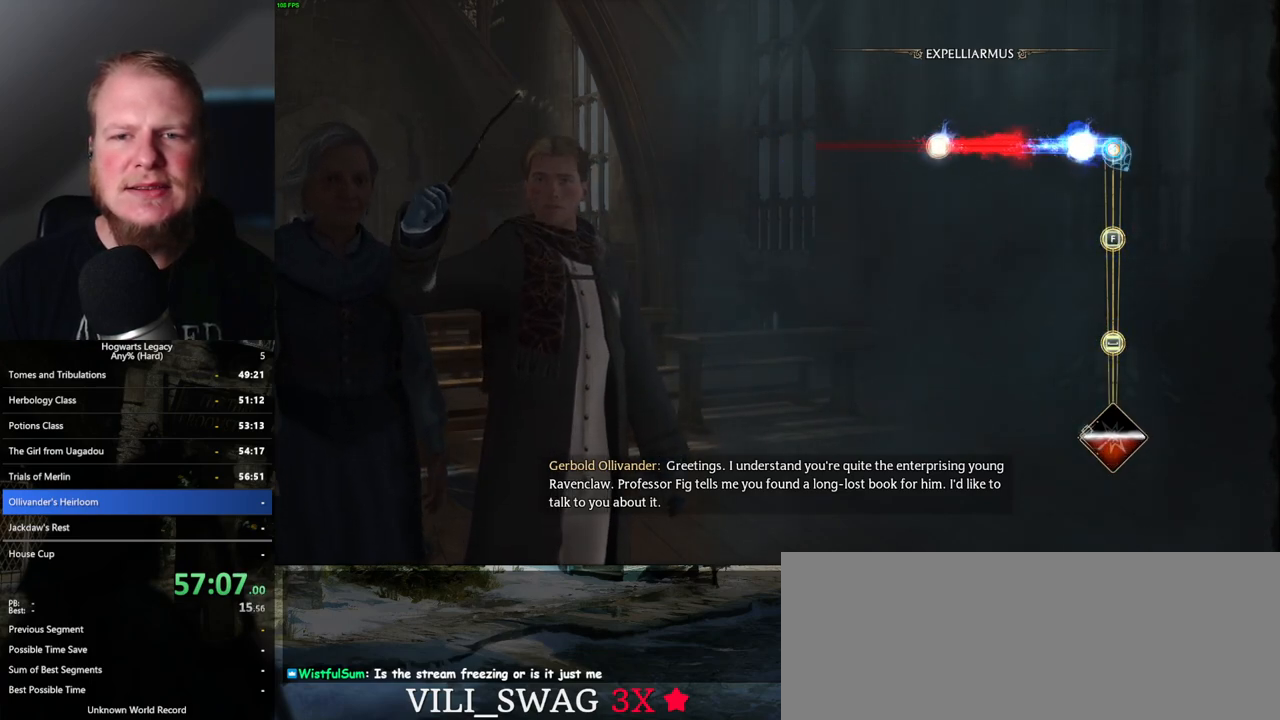
{"keys": [], "mouse": [], "events": [[400, "f", "down"], [483, "f", "up"]]}
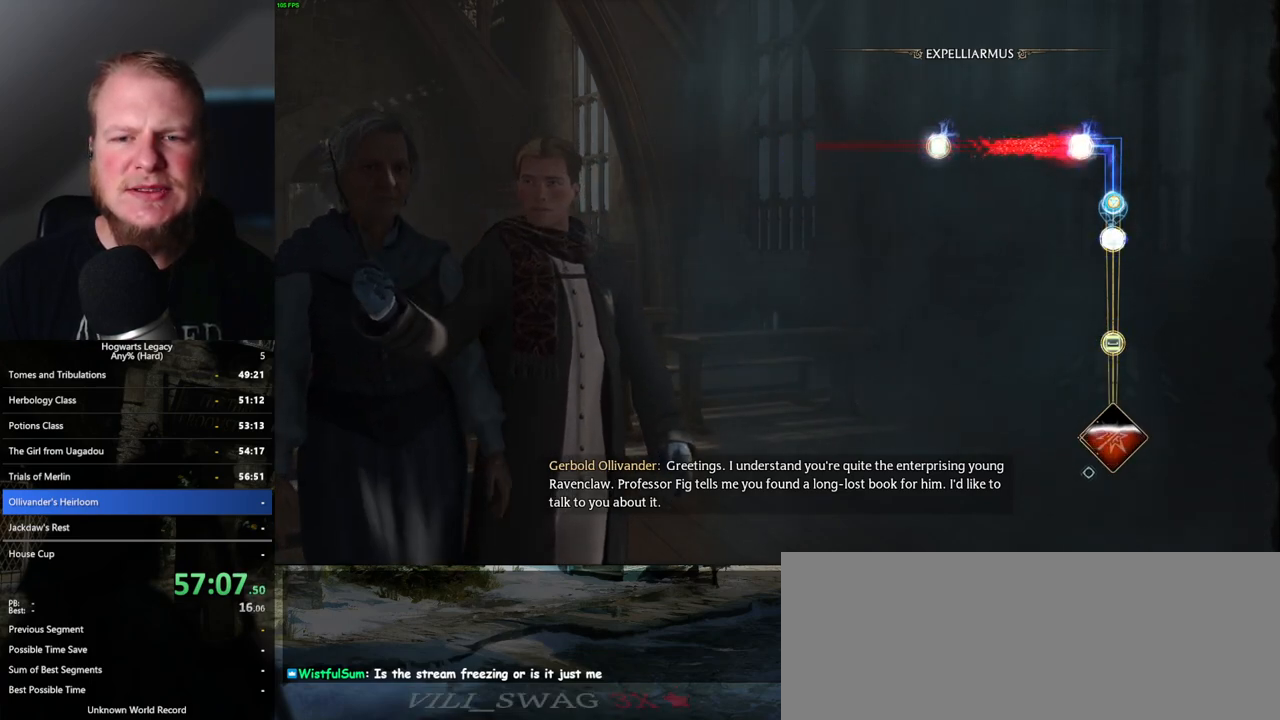
{"keys": [], "mouse": [], "events": []}
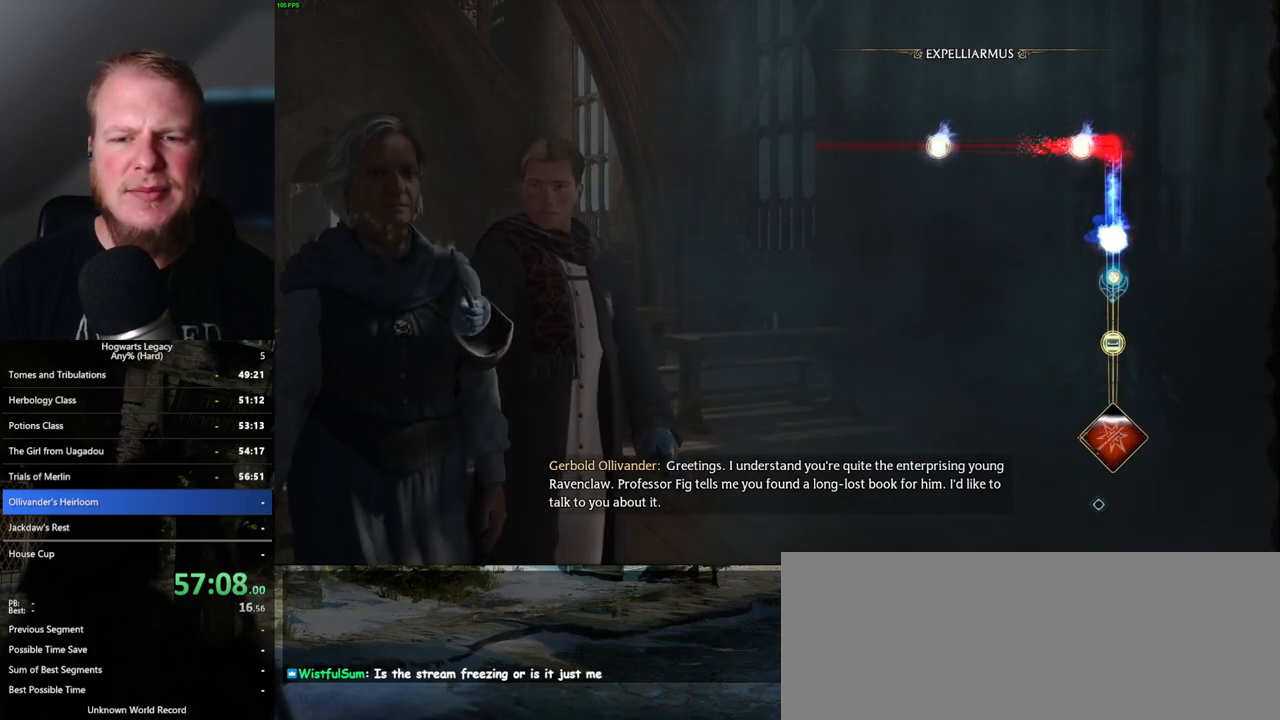
{"keys": [], "mouse": [], "events": [[83, "space", "down"], [150, "space", "up"], [233, "space", "down"], [333, "space", "up"]]}
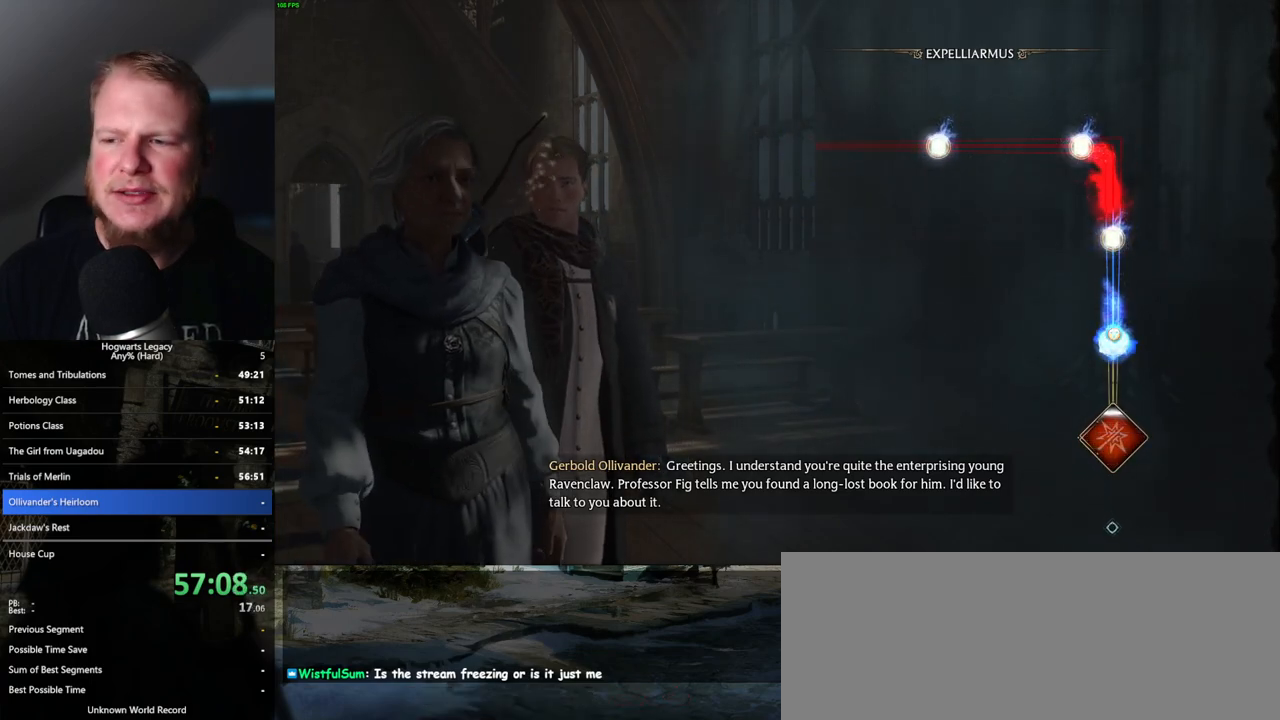
{"keys": [], "mouse": [], "events": []}
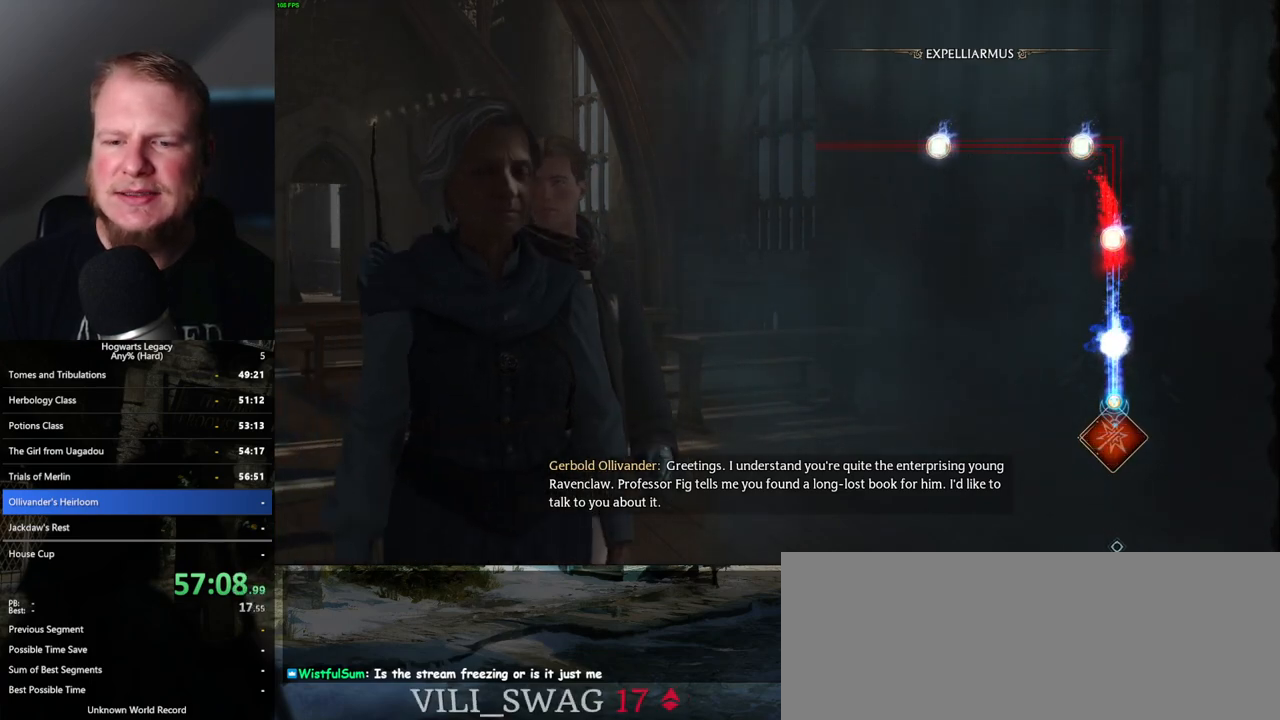
{"keys": [], "mouse": [], "events": []}
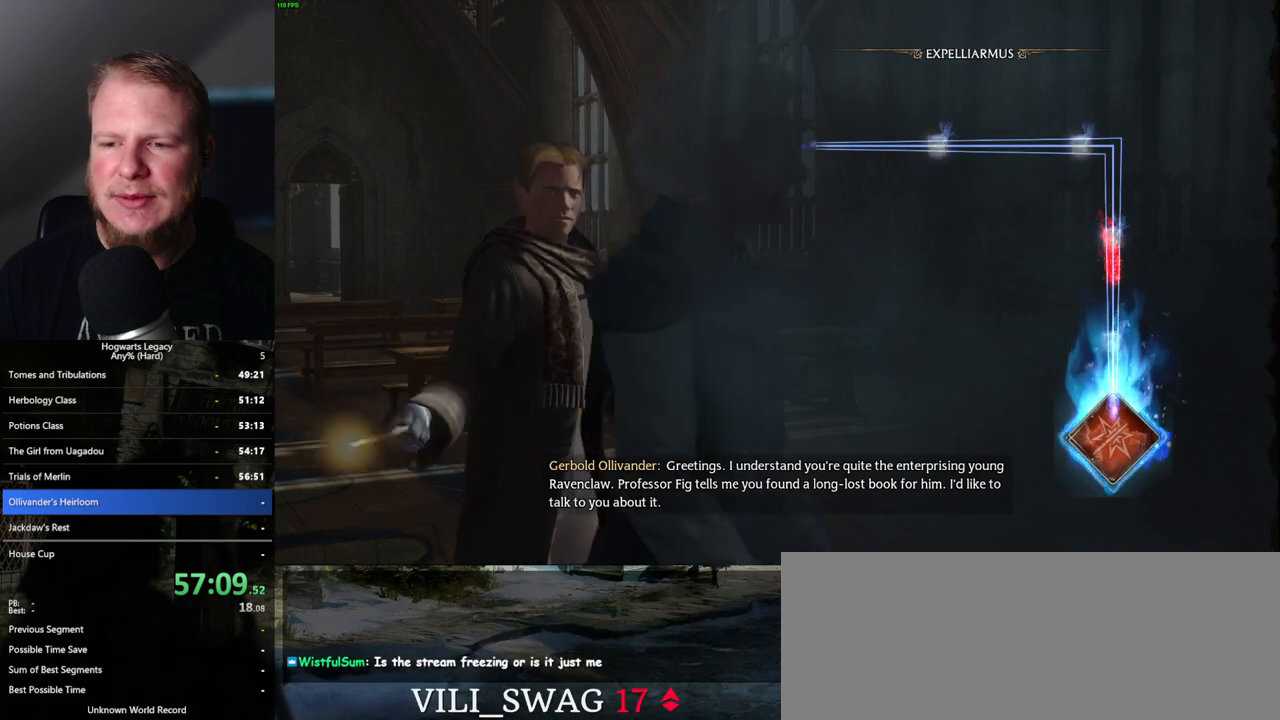
{"keys": [], "mouse": [], "events": []}
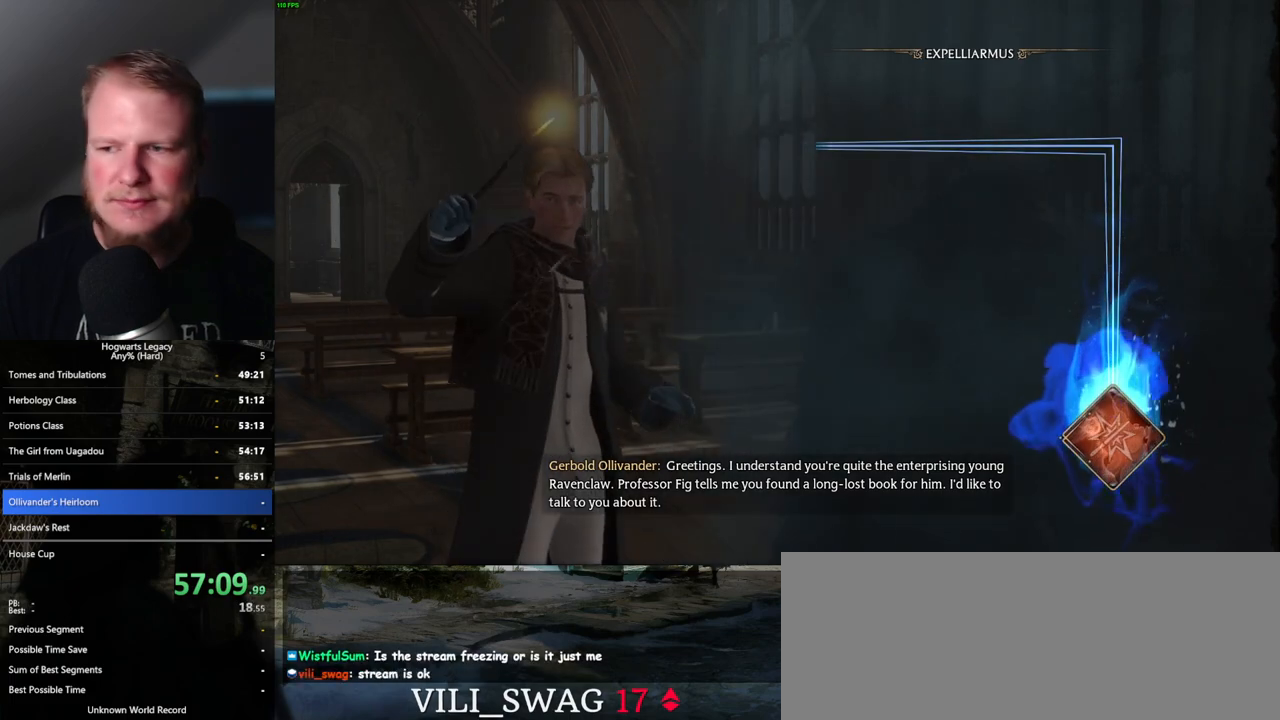
{"keys": [], "mouse": [], "events": []}
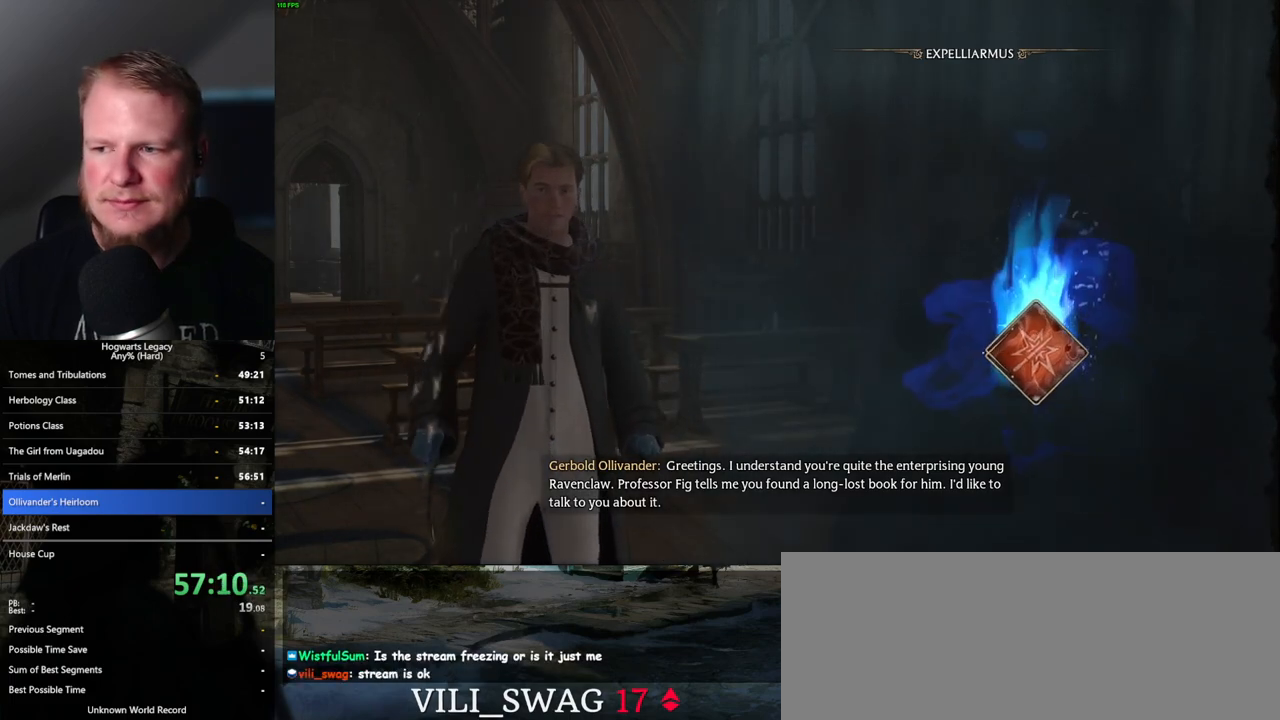
{"keys": [], "mouse": [], "events": []}
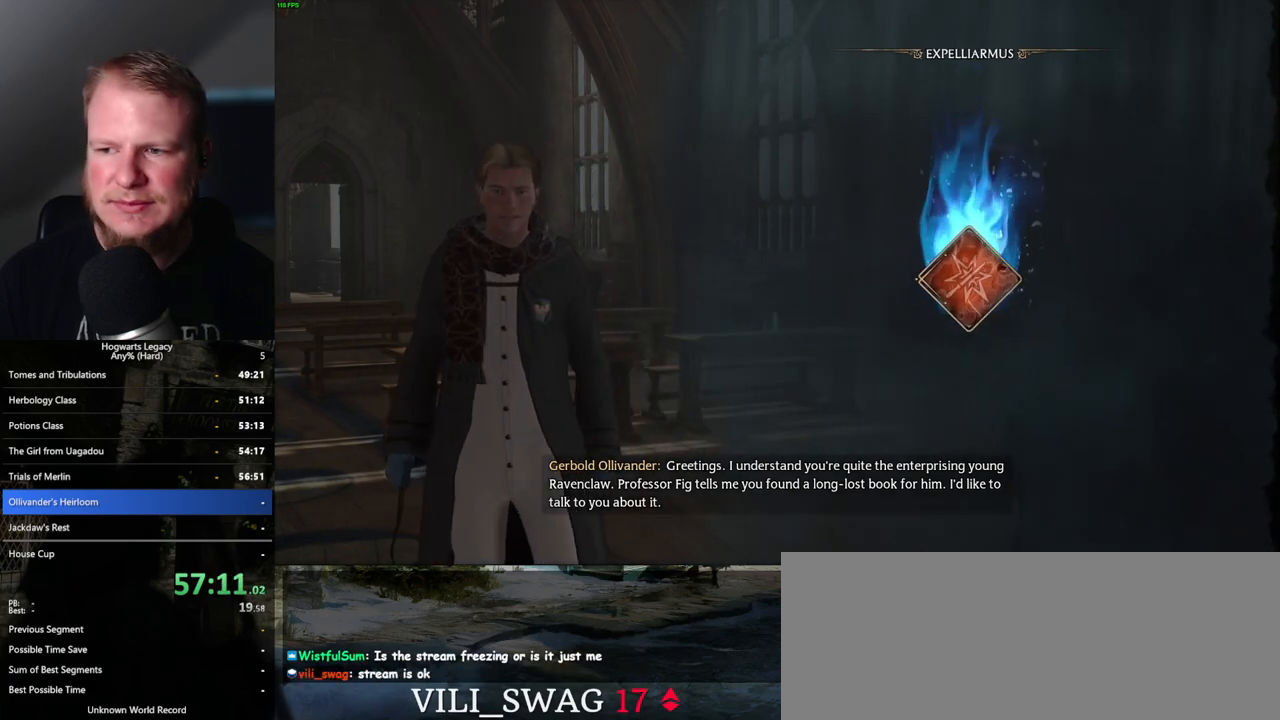
{"keys": [], "mouse": [], "events": []}
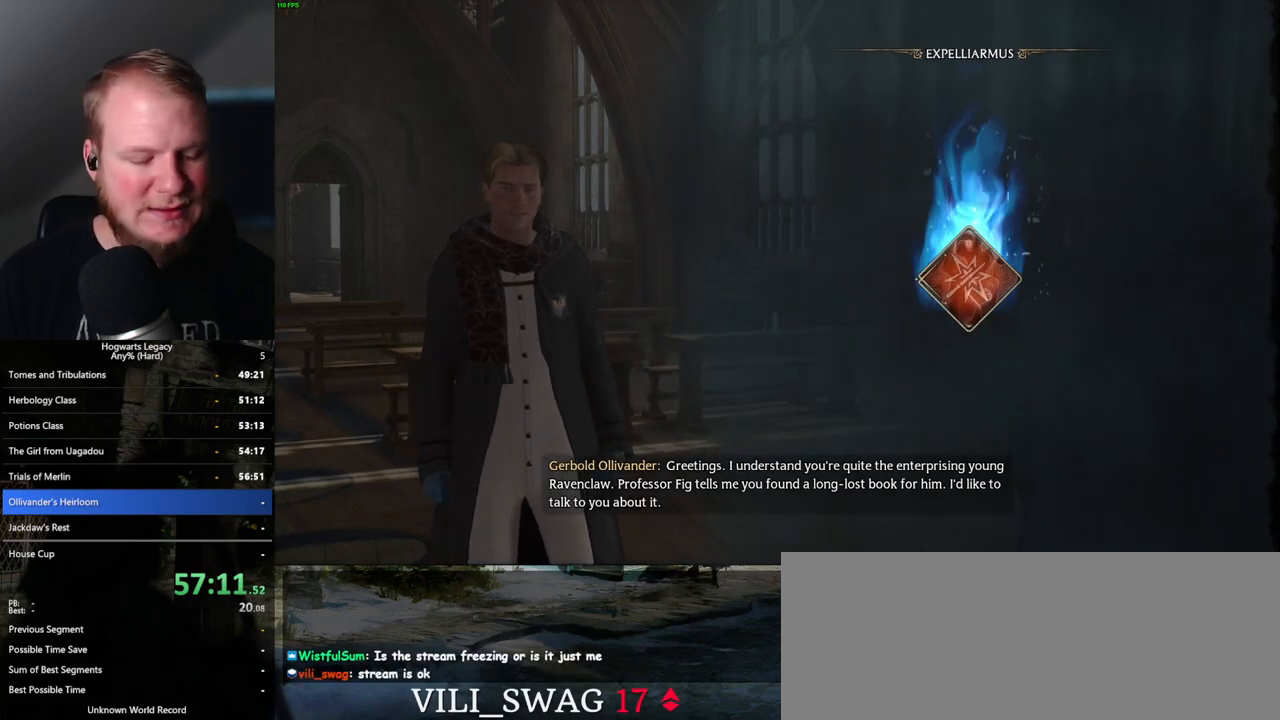
{"keys": [], "mouse": [], "events": []}
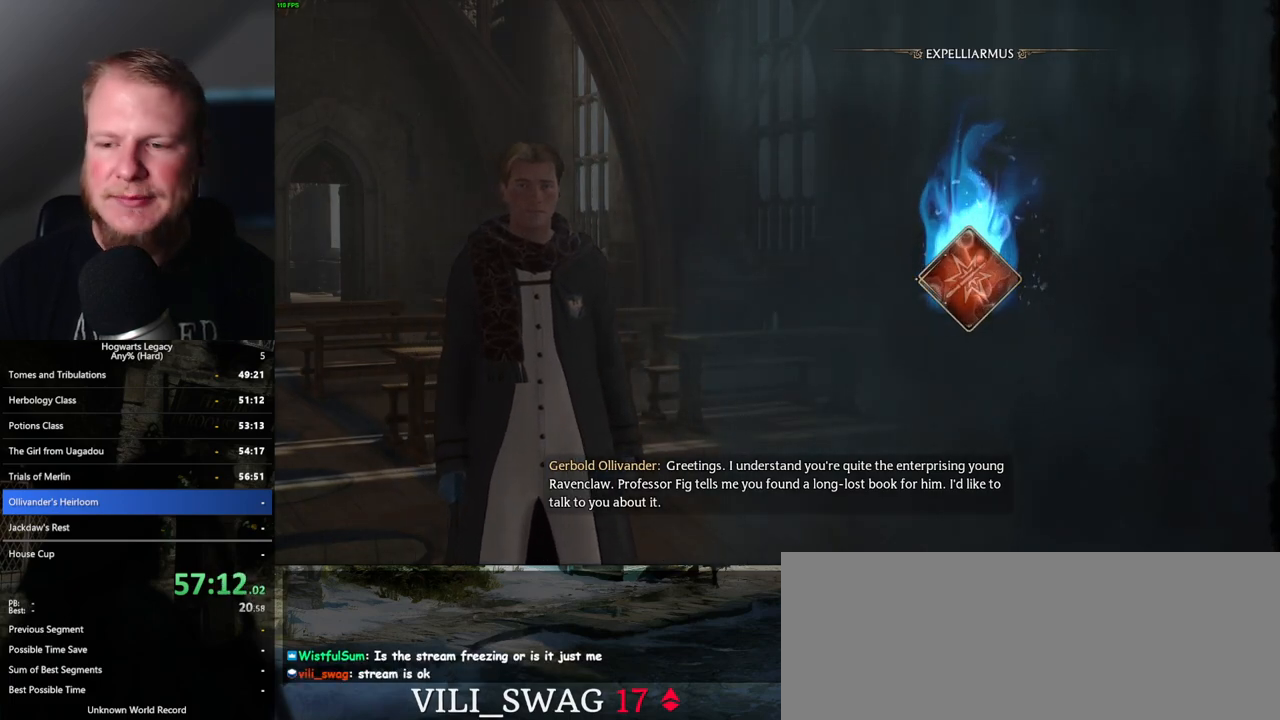
{"keys": [], "mouse": [], "events": [[383, "m", "down"], [467, "m", "up"]]}
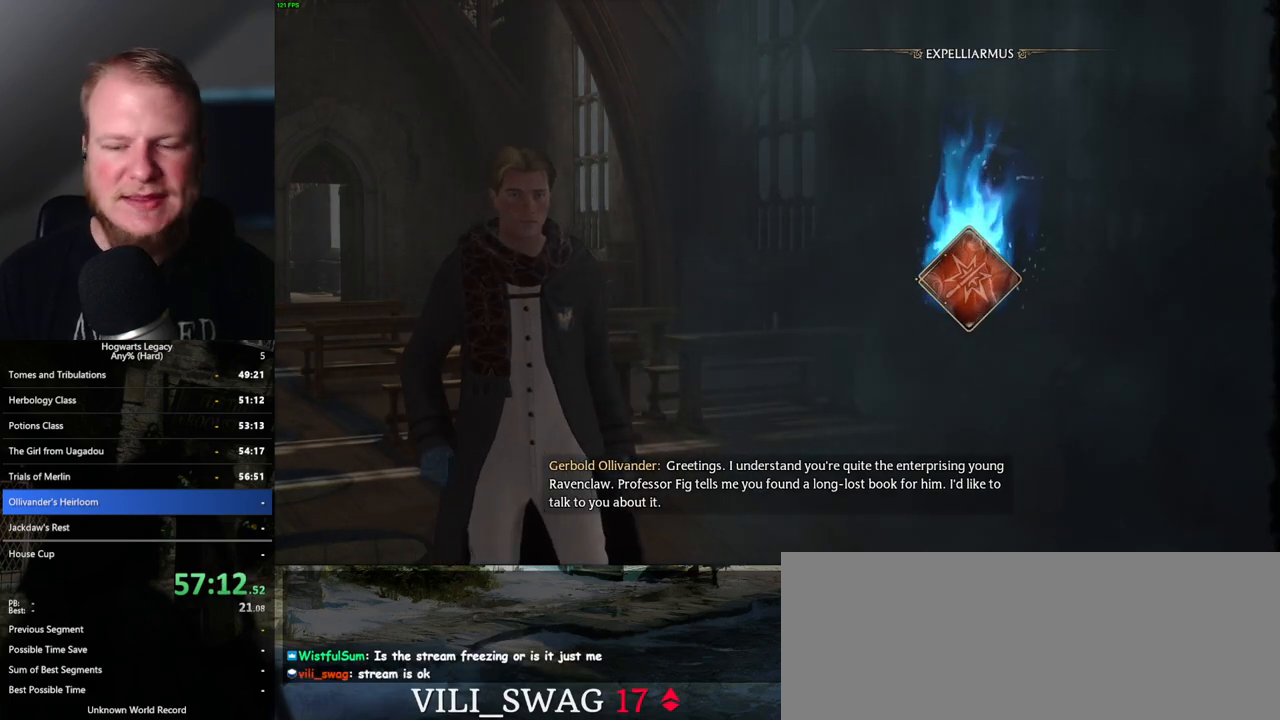
{"keys": ["m"], "mouse": [], "events": [[83, "m", "down"], [183, "m", "up"], [283, "m", "down"], [367, "m", "up"], [433, "m", "down"]]}
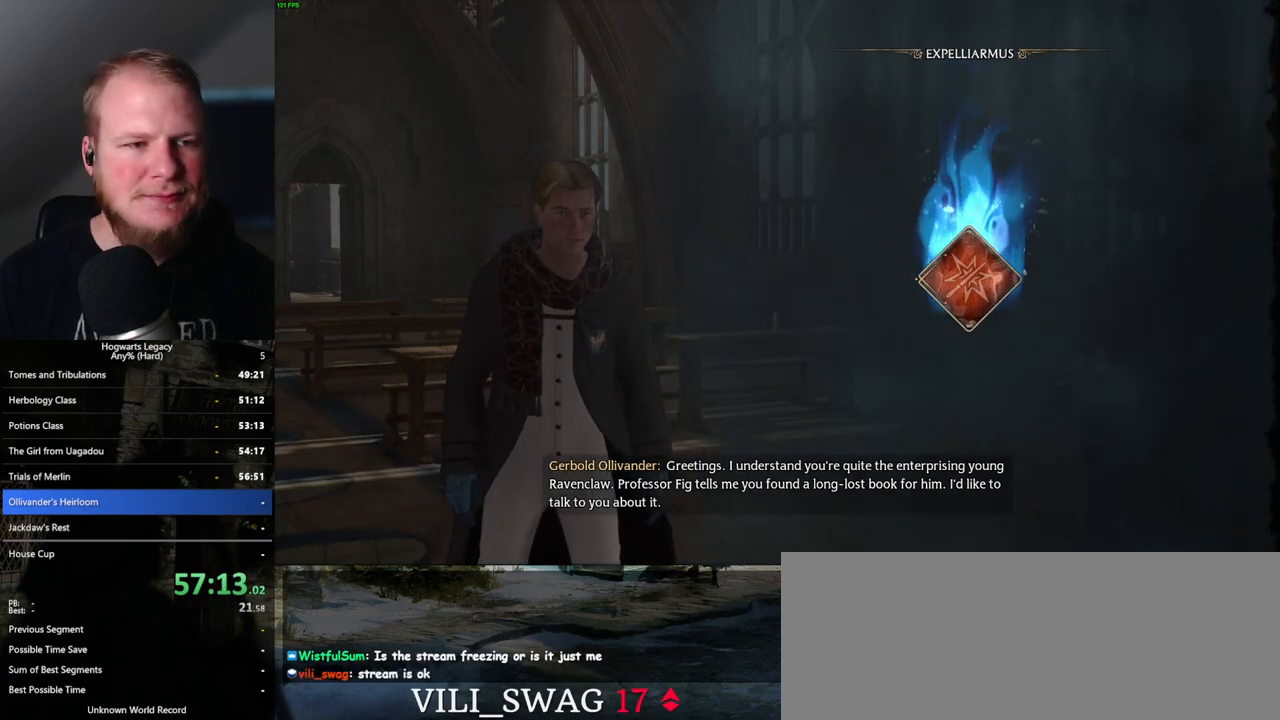
{"keys": ["m"], "mouse": [], "events": [[17, "m", "up"], [117, "m", "down"], [183, "m", "up"], [300, "m", "down"], [333, "m", "up"], [433, "m", "down"]]}
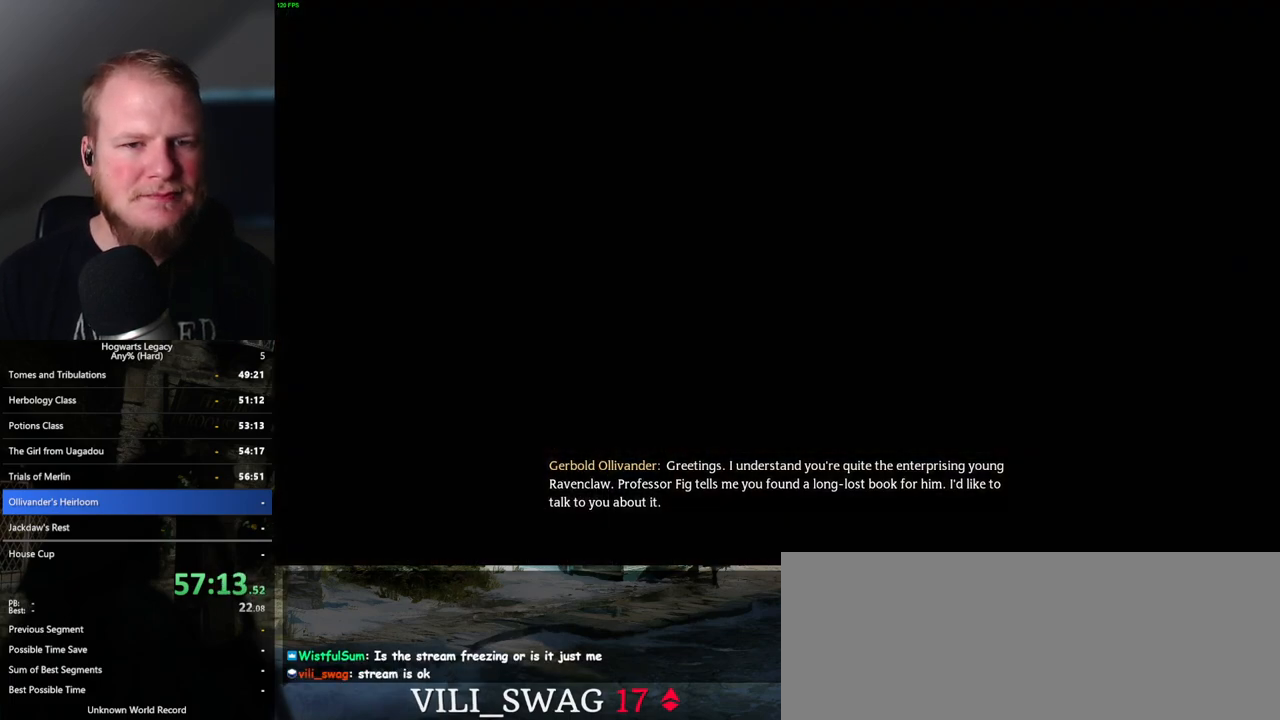
{"keys": [], "mouse": [], "events": [[17, "m", "up"], [117, "m", "down"], [150, "m", "up"], [250, "m", "down"], [333, "m", "up"], [417, "m", "down"], [467, "m", "up"]]}
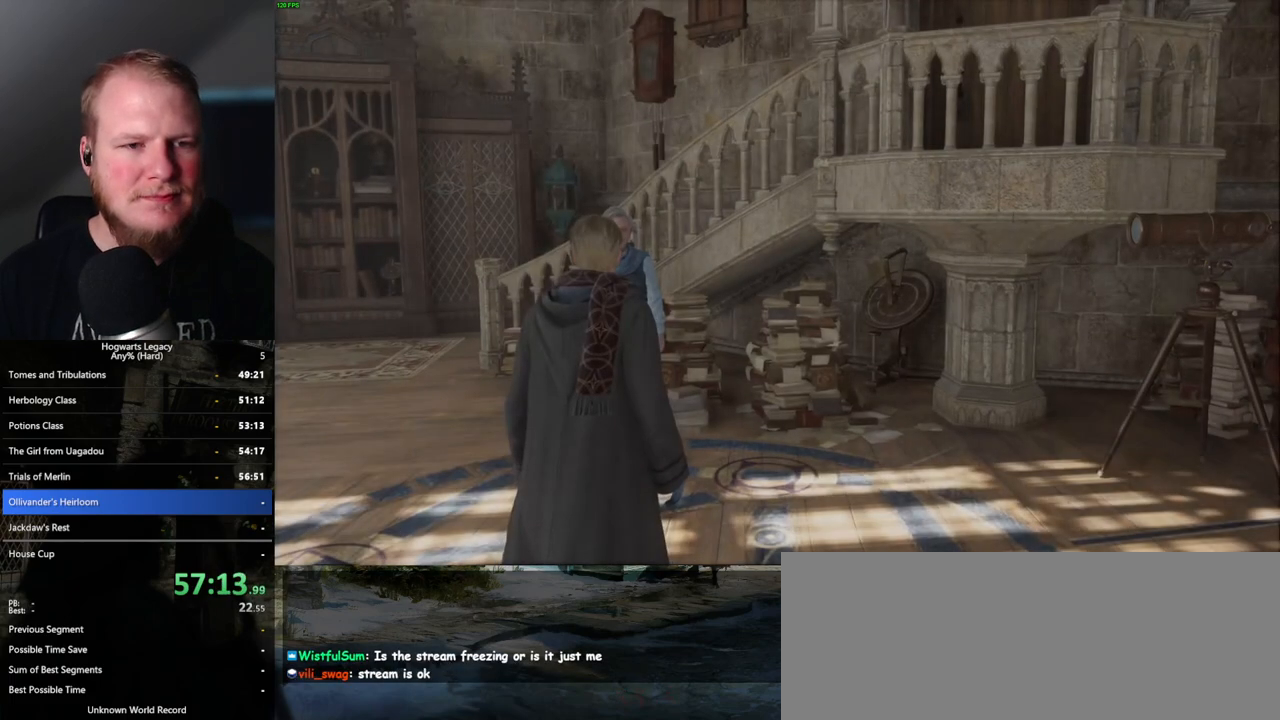
{"keys": [], "mouse": [], "events": []}
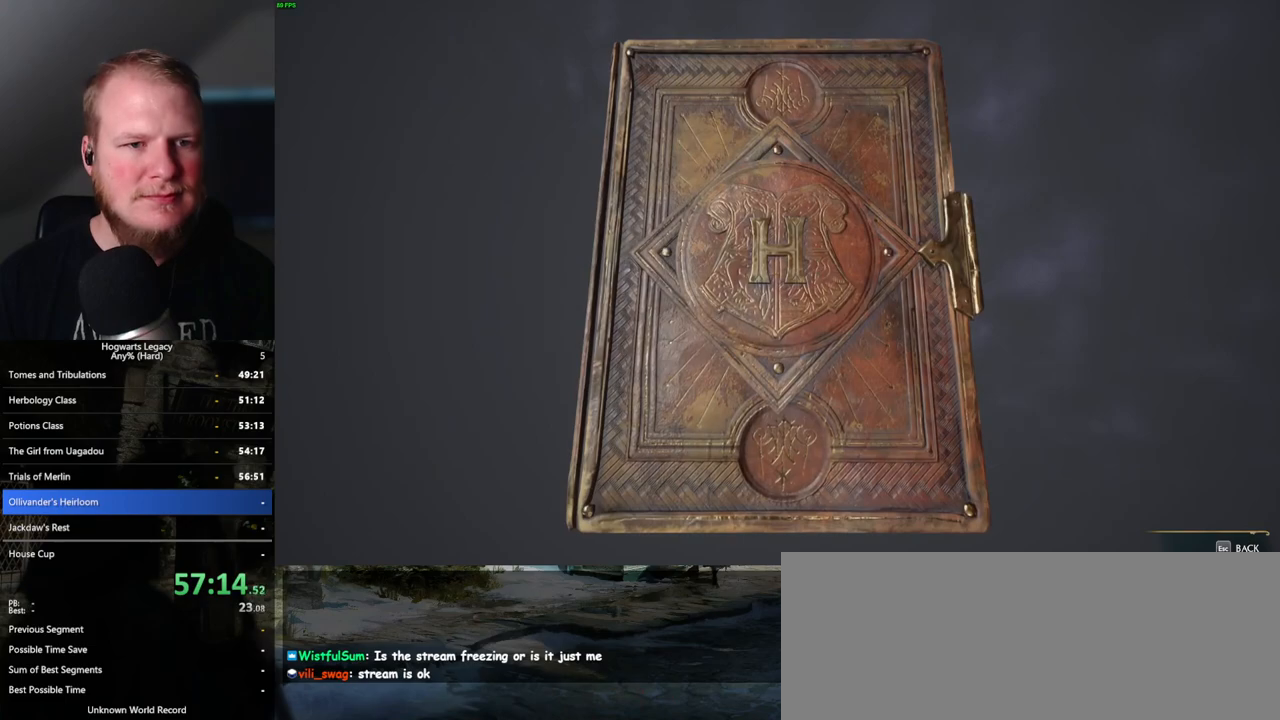
{"keys": [], "mouse": [], "events": [[100, "m", "down"], [183, "m", "up"]]}
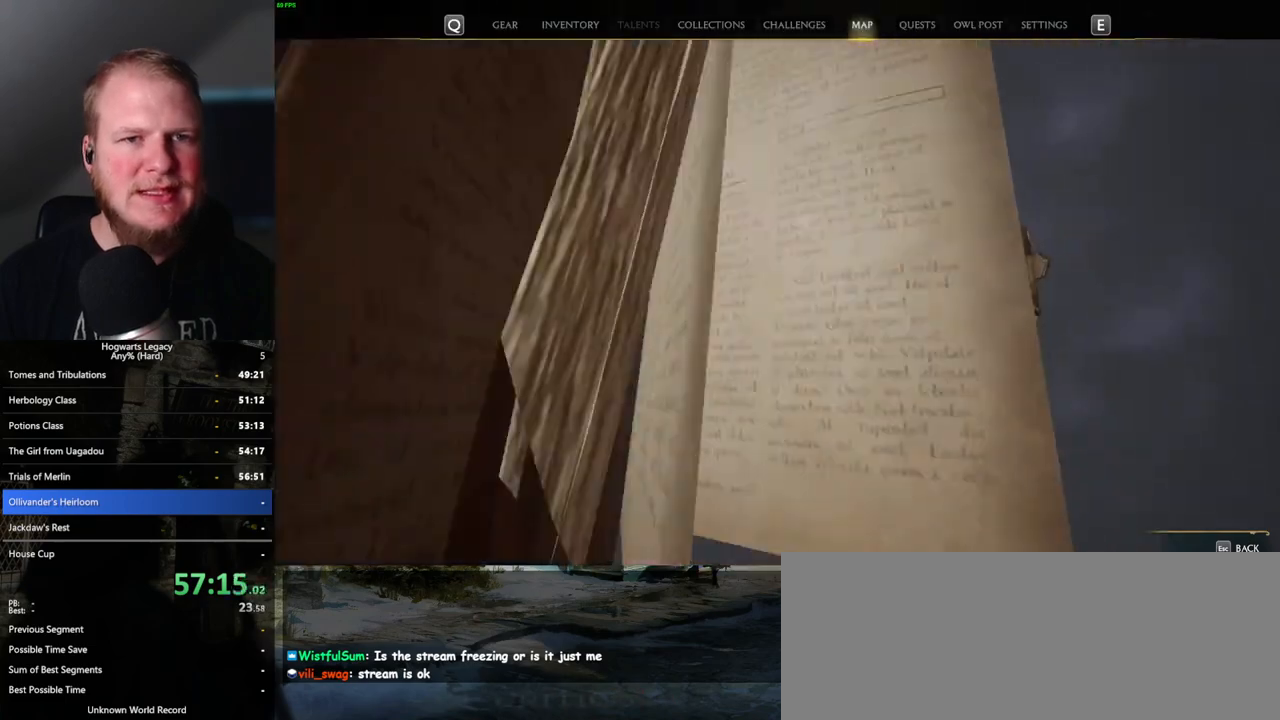
{"keys": [], "mouse": [], "events": []}
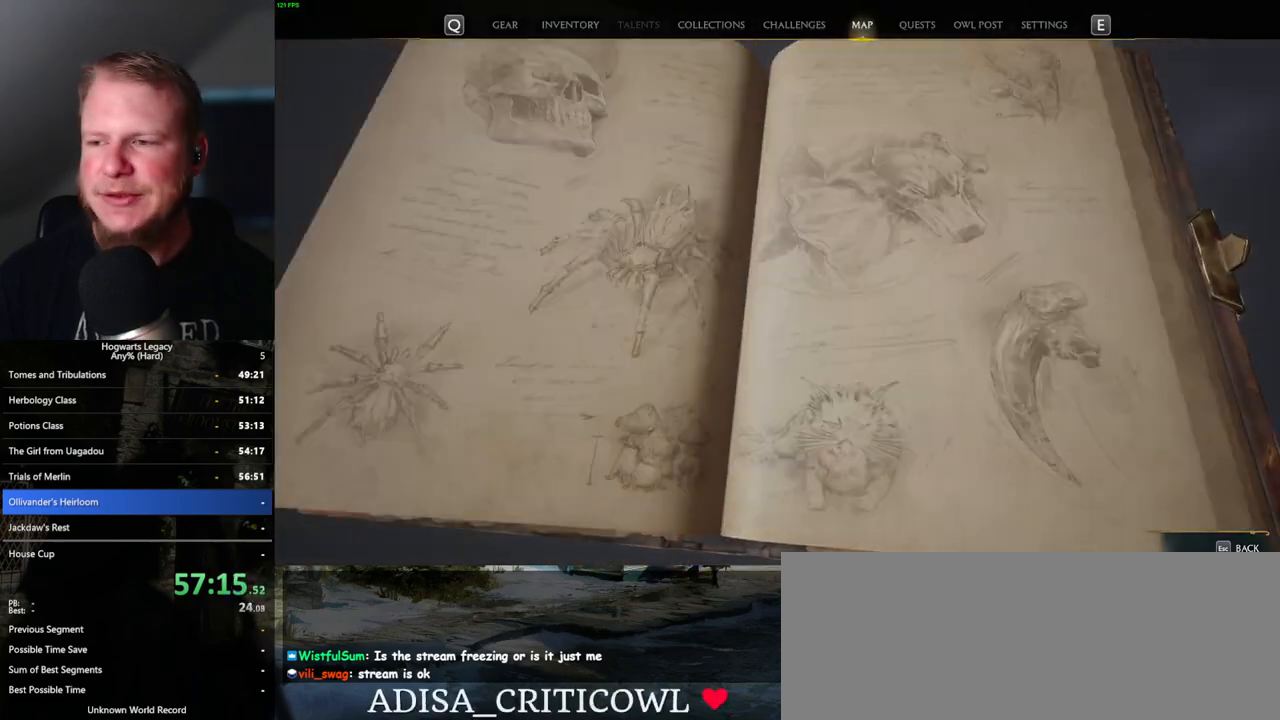
{"keys": [], "mouse": [], "events": []}
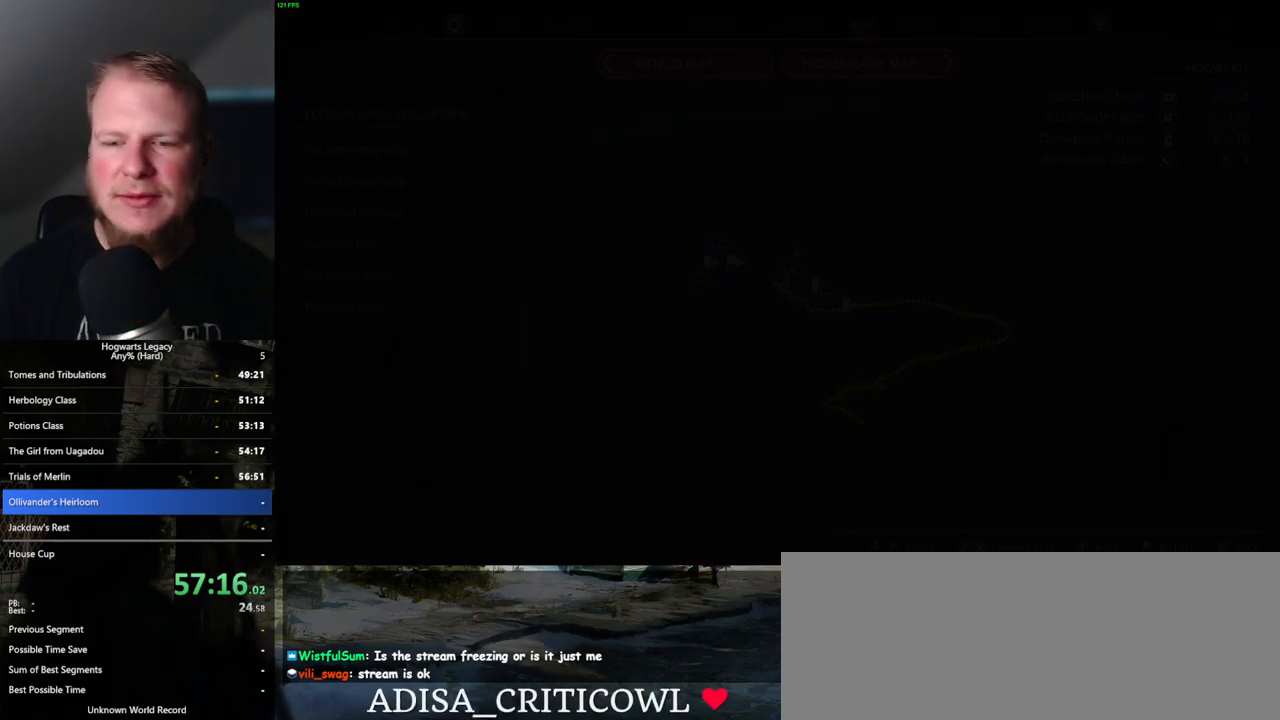
{"keys": [], "mouse": [], "events": []}
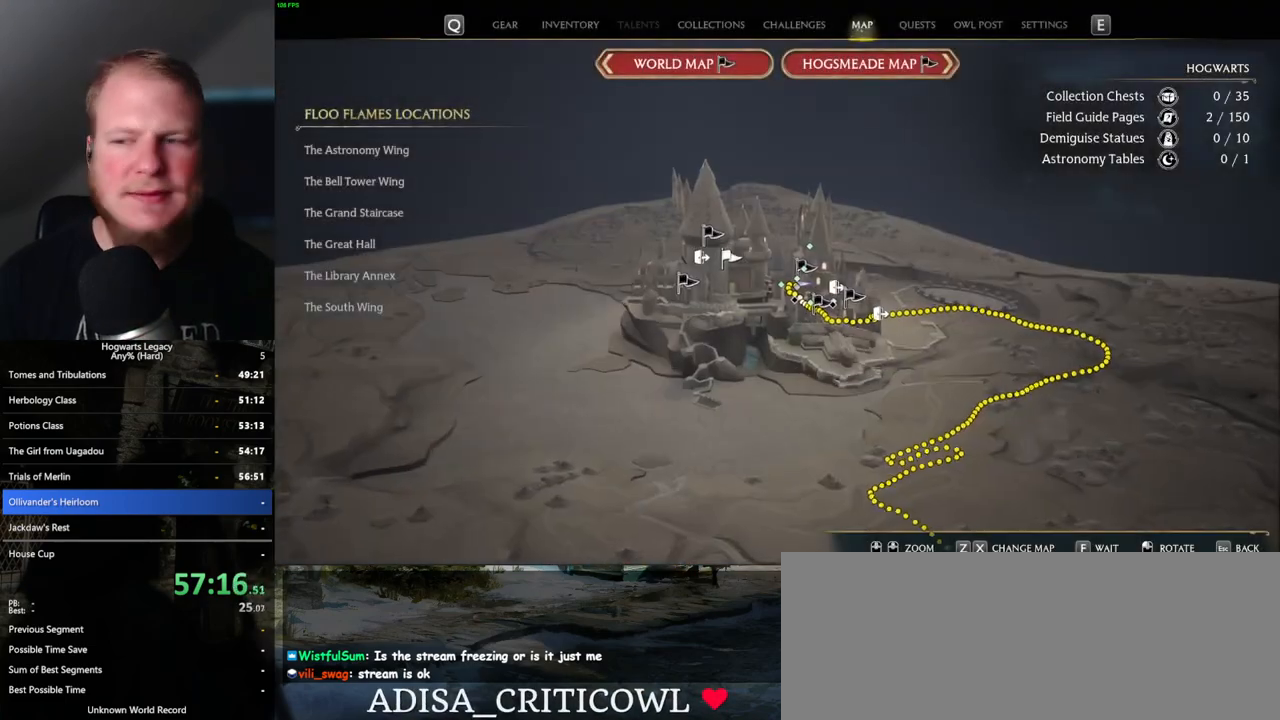
{"keys": [], "mouse": [], "events": []}
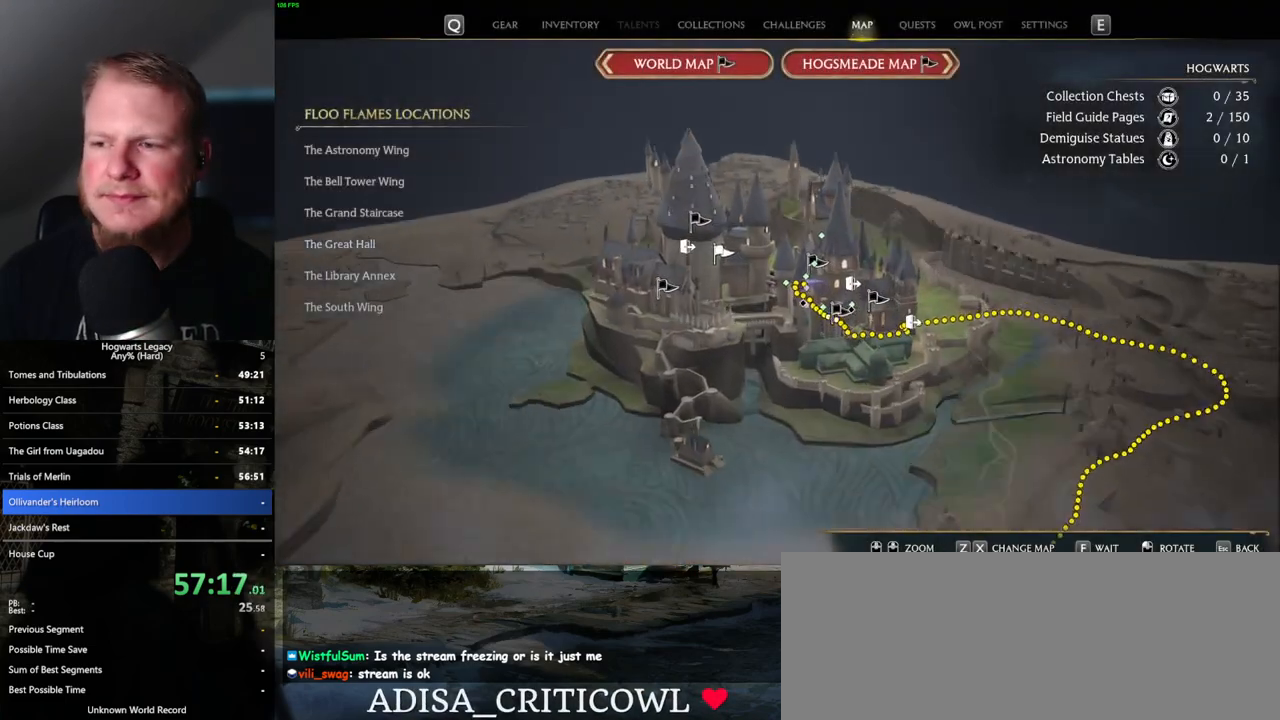
{"keys": [], "mouse": [], "events": [[83, "x", "down"], [183, "x", "up"]]}
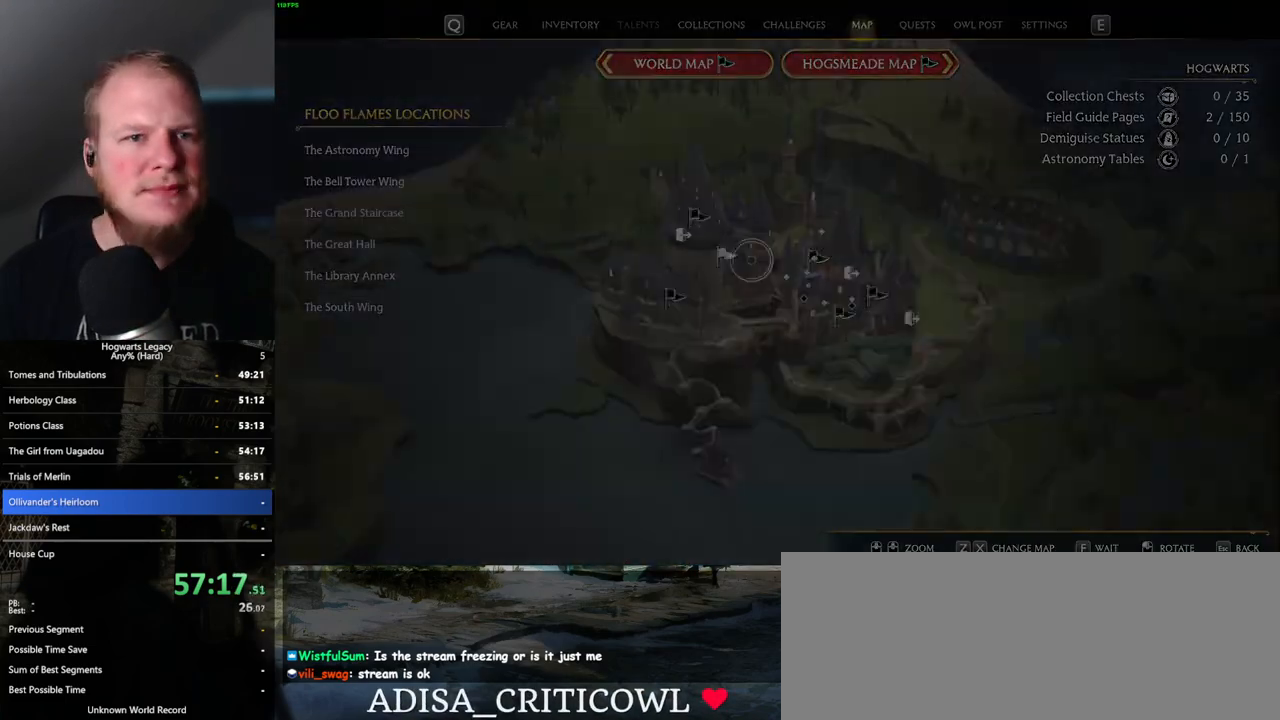
{"keys": [], "mouse": [], "events": []}
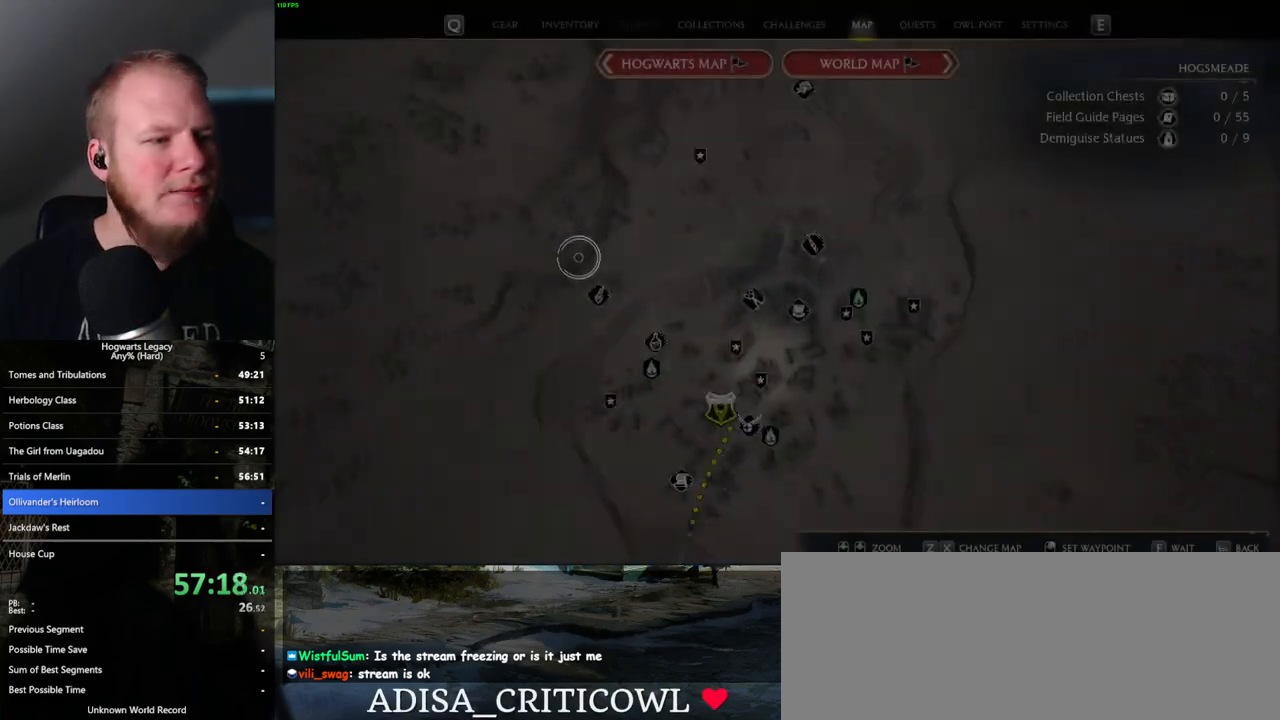
{"keys": [], "mouse": [], "events": []}
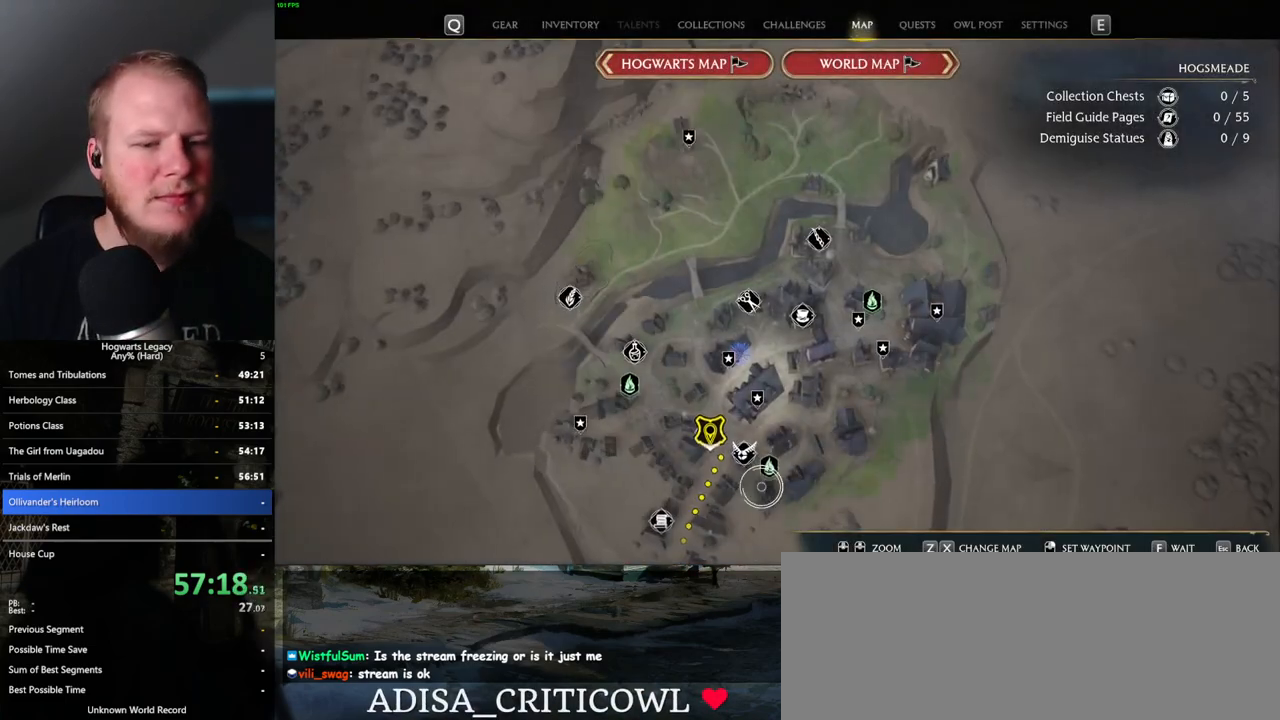
{"keys": [], "mouse": ["left"], "events": [[33, "mouse_left", "down"], [100, "mouse_left", "up"], [217, "mouse_left", "down"], [367, "mouse_left", "up"], [483, "mouse_left", "down"]]}
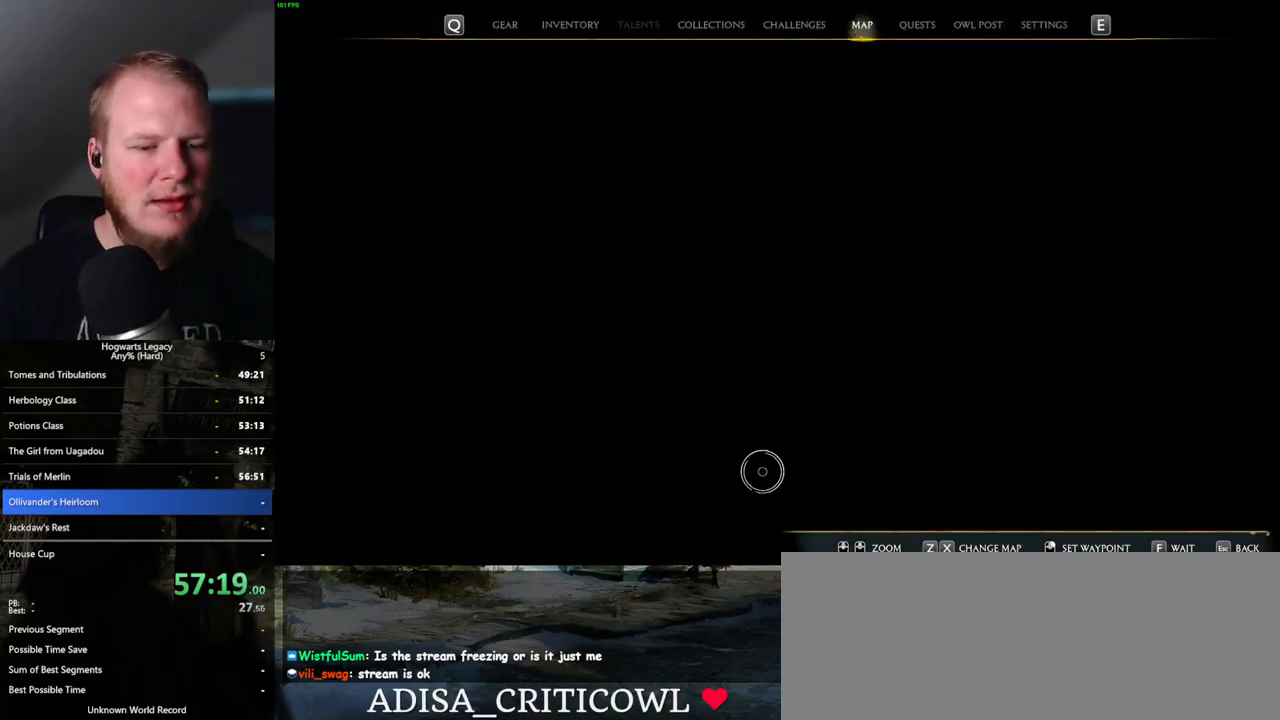
{"keys": [], "mouse": [], "events": [[83, "mouse_left", "up"]]}